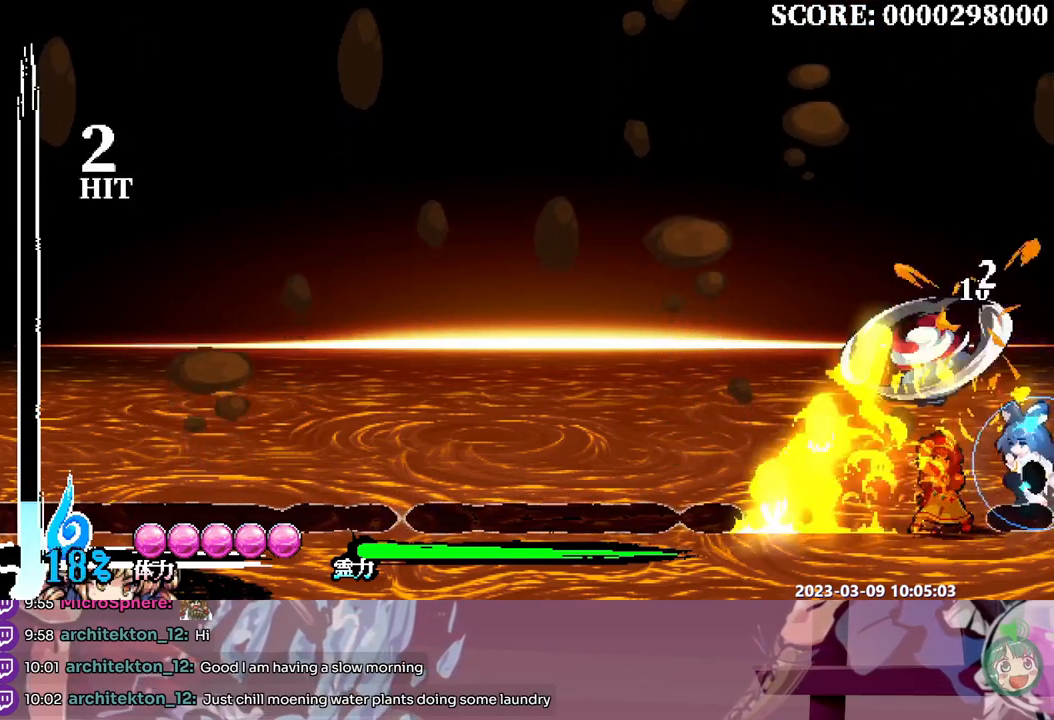
Gameplay with a controller; each line is a JSON object with the inputs held at the frame after it (dt_ms = milliseconds from this image to that frame). "events" lists button and stick changes between this image and that frame as [ms after this image, input, new state], when the widget could be followed in between. Not read: A B DPAD_RIGHT L1 L2 L3 R1 R2 R3 SELECT START X.
{"dt_ms": 500, "buttons": [], "events": [[333, "Y", "down"], [417, "Y", "up"]]}
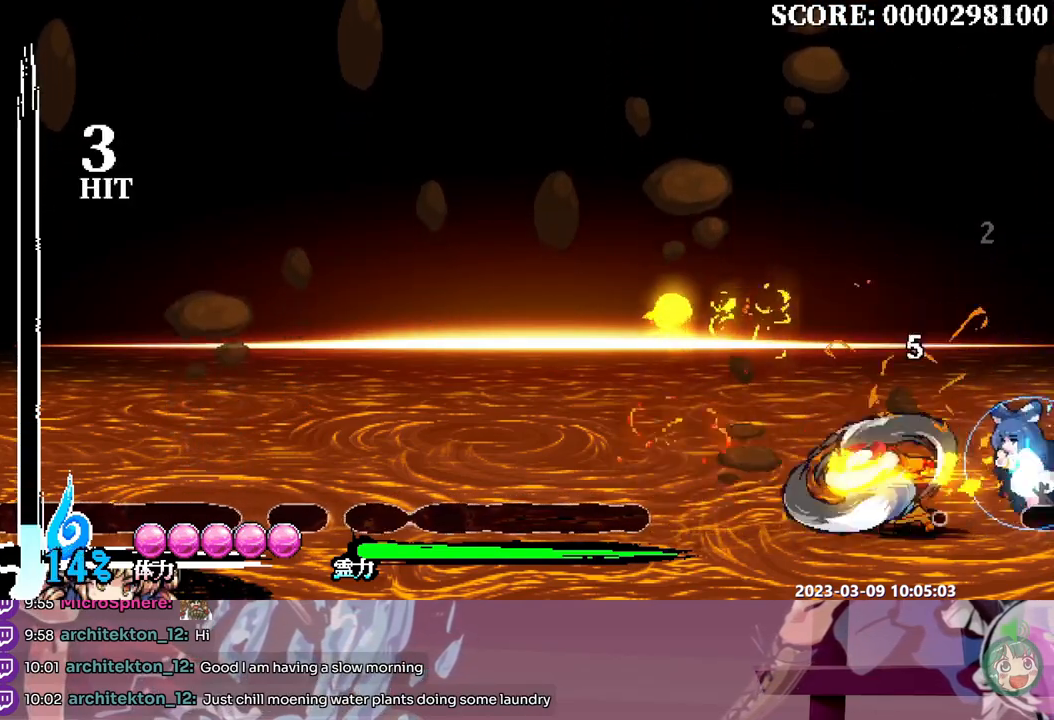
{"dt_ms": 500, "buttons": ["Y"], "events": [[433, "DPAD_DOWN", "down"], [433, "Y", "down"], [450, "DPAD_DOWN", "up"]]}
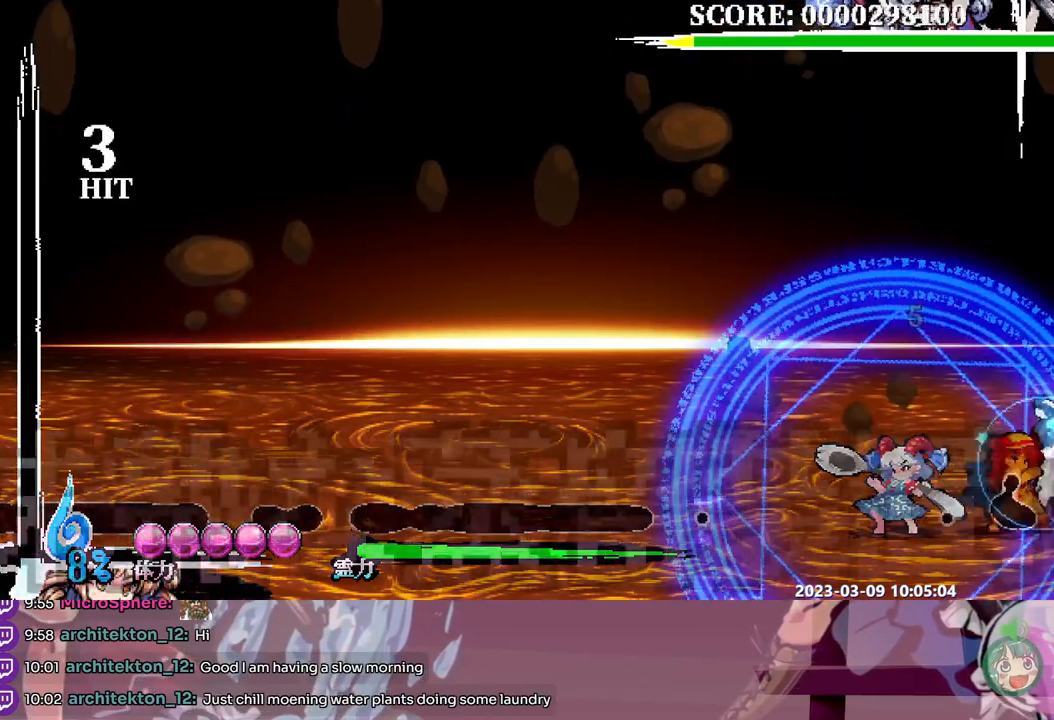
{"dt_ms": 500, "buttons": [], "events": [[50, "Y", "up"], [117, "Y", "down"], [183, "Y", "up"], [250, "Y", "down"], [300, "Y", "up"]]}
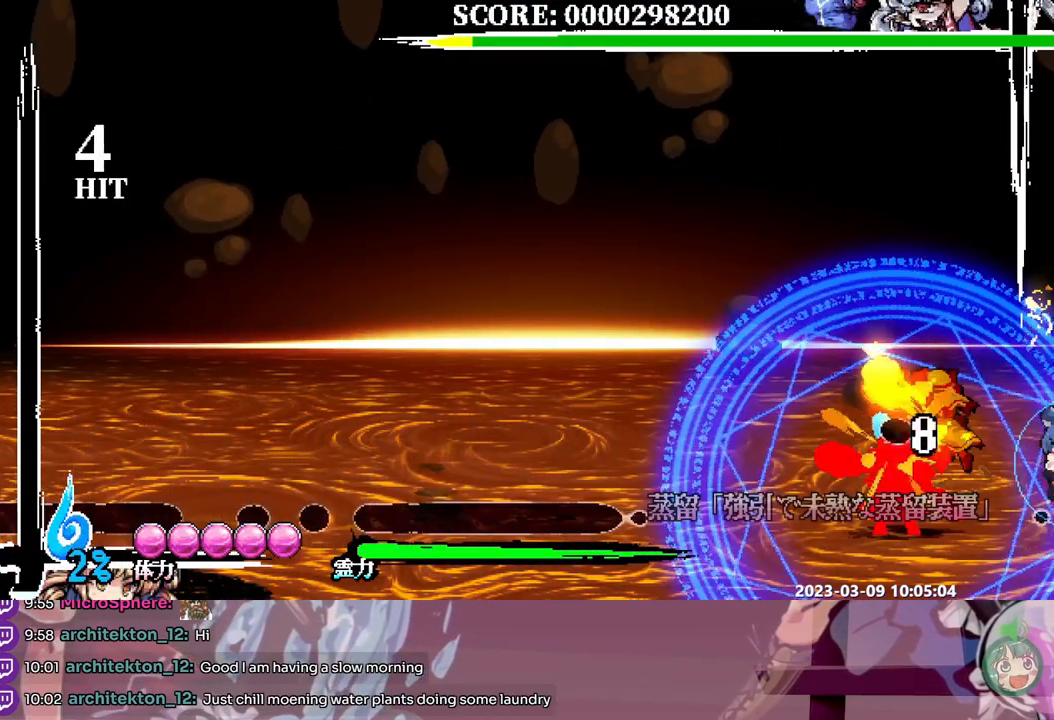
{"dt_ms": 1000, "buttons": ["Y"]}
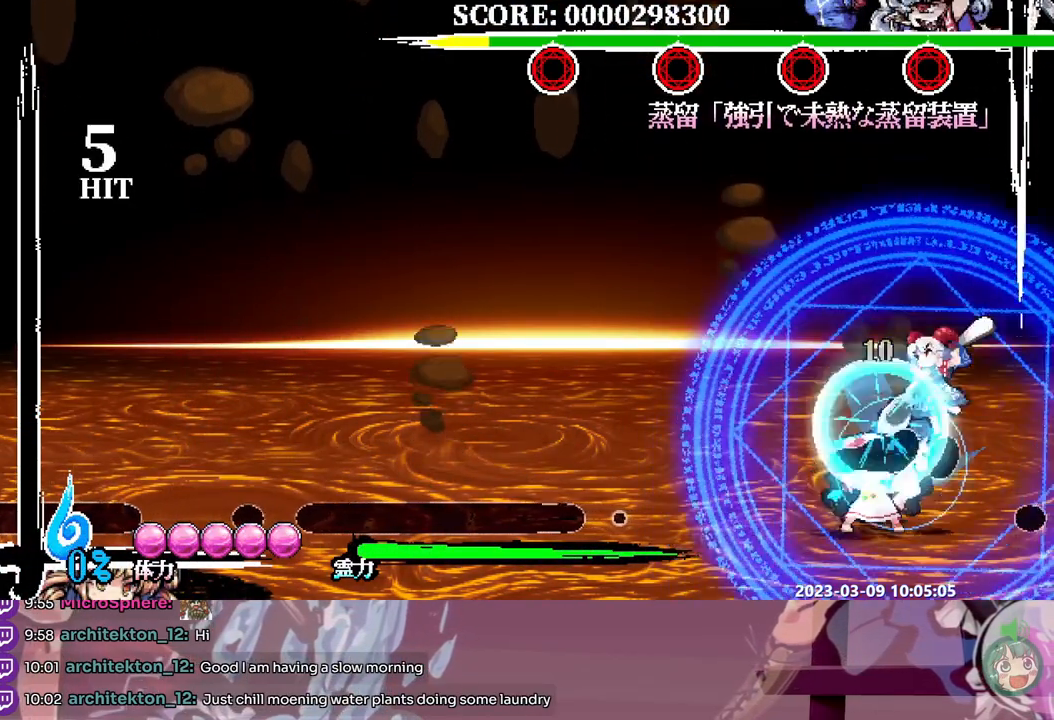
{"dt_ms": 500, "buttons": [], "events": [[33, "Y", "up"], [83, "Y", "down"], [167, "Y", "up"], [233, "Y", "down"], [300, "Y", "up"], [367, "Y", "down"], [450, "Y", "up"]]}
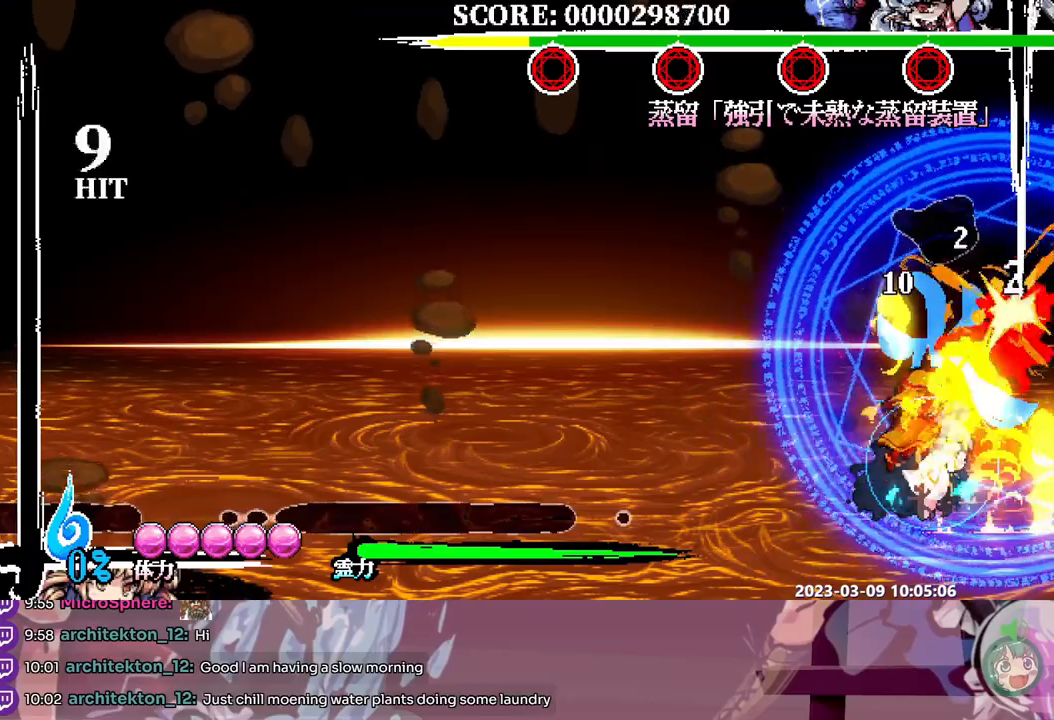
{"dt_ms": 500, "buttons": [], "events": [[17, "Y", "down"], [100, "Y", "up"], [150, "Y", "down"], [233, "Y", "up"], [300, "Y", "down"], [383, "Y", "up"]]}
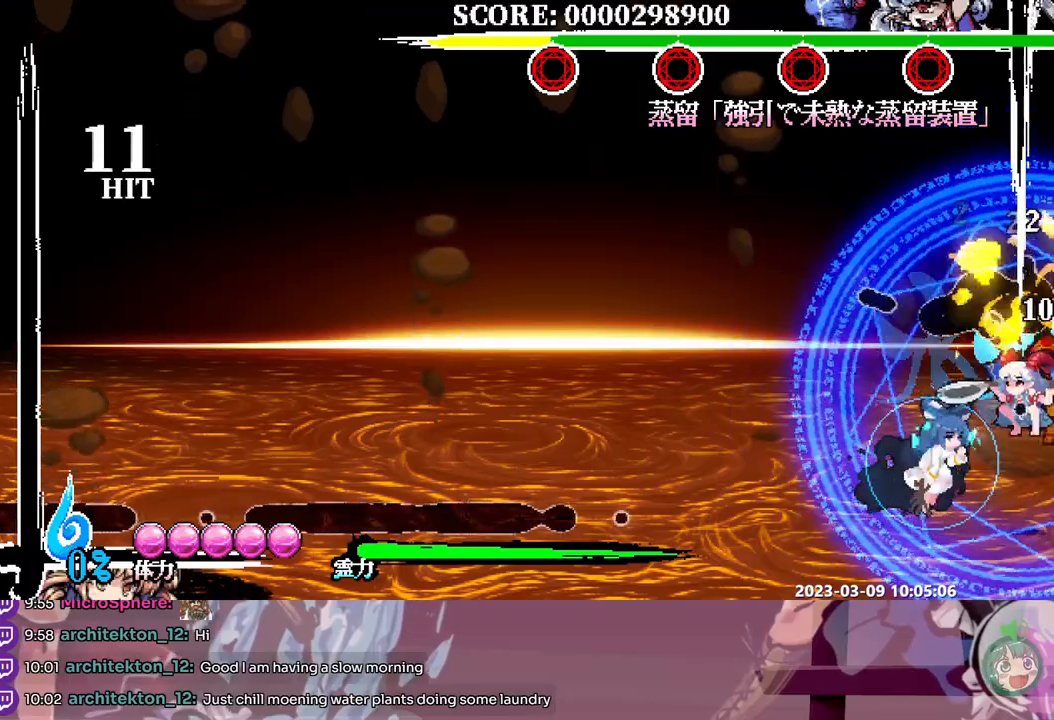
{"dt_ms": 500, "buttons": []}
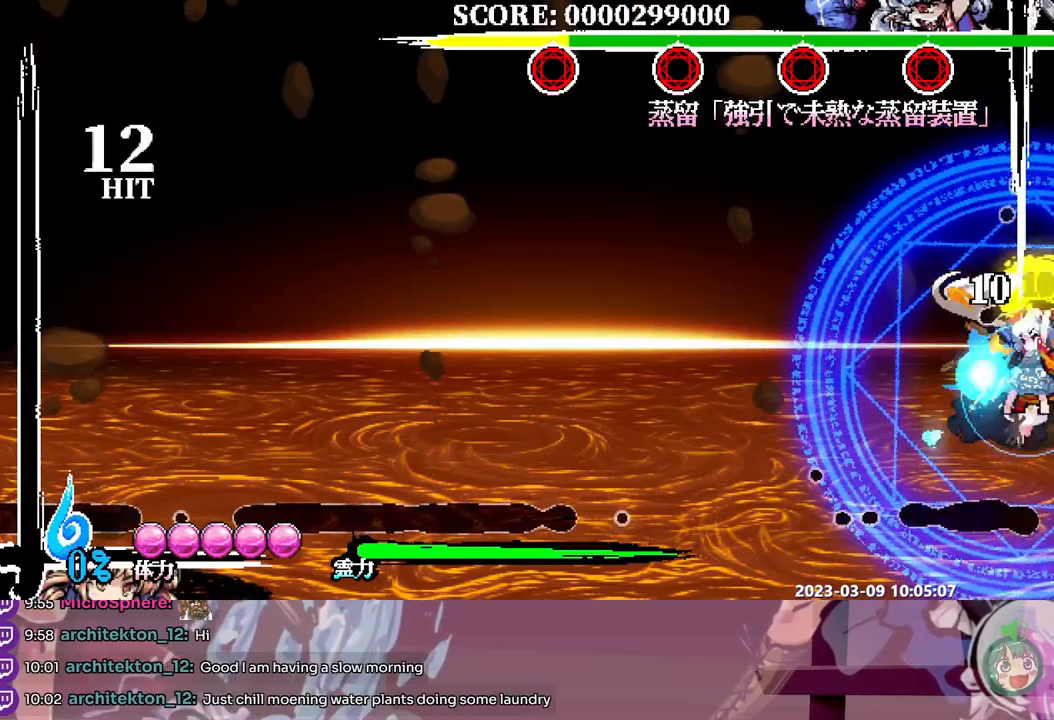
{"dt_ms": 500, "buttons": [], "events": [[50, "Y", "down"], [133, "Y", "up"], [200, "Y", "down"], [283, "Y", "up"]]}
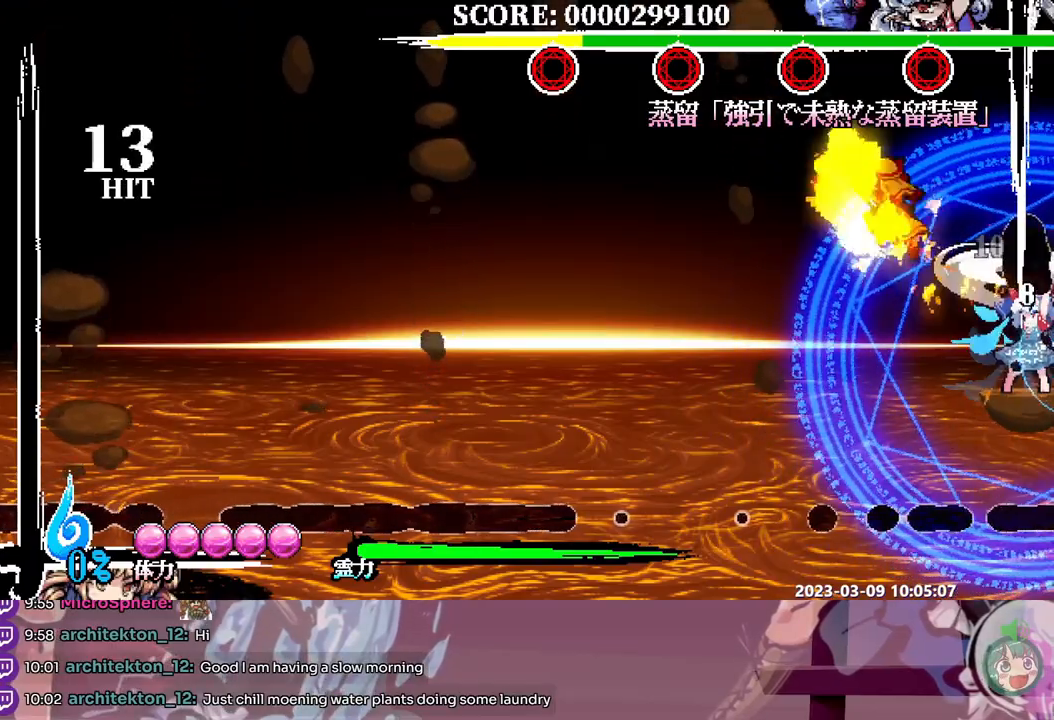
{"dt_ms": 500, "buttons": [], "events": []}
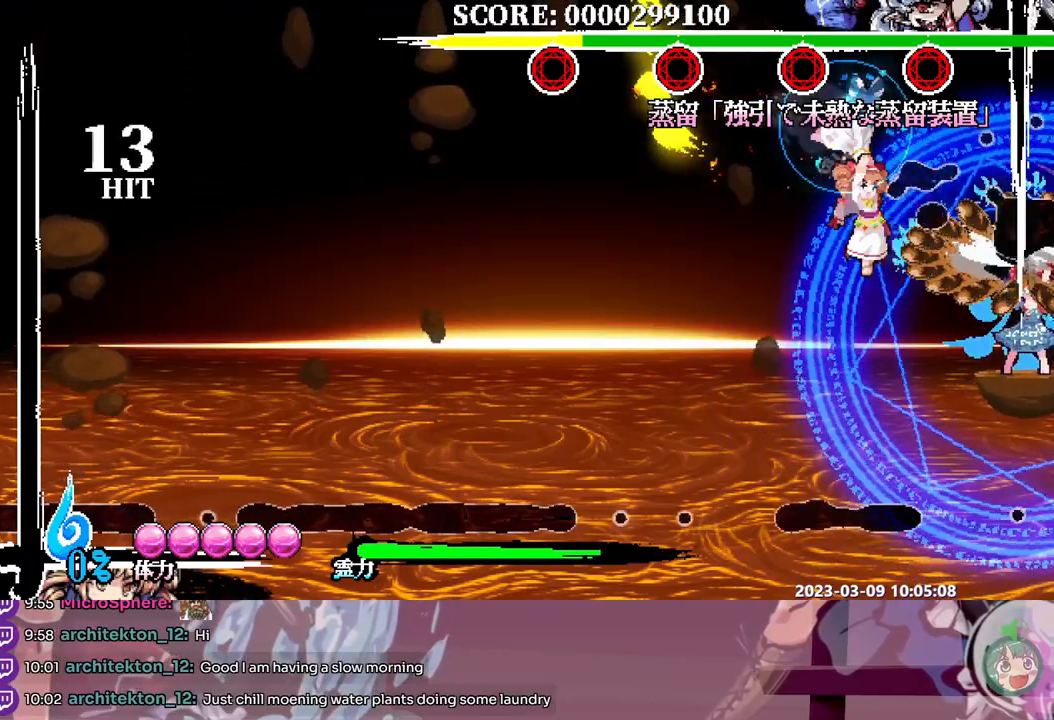
{"dt_ms": 500, "buttons": [], "events": []}
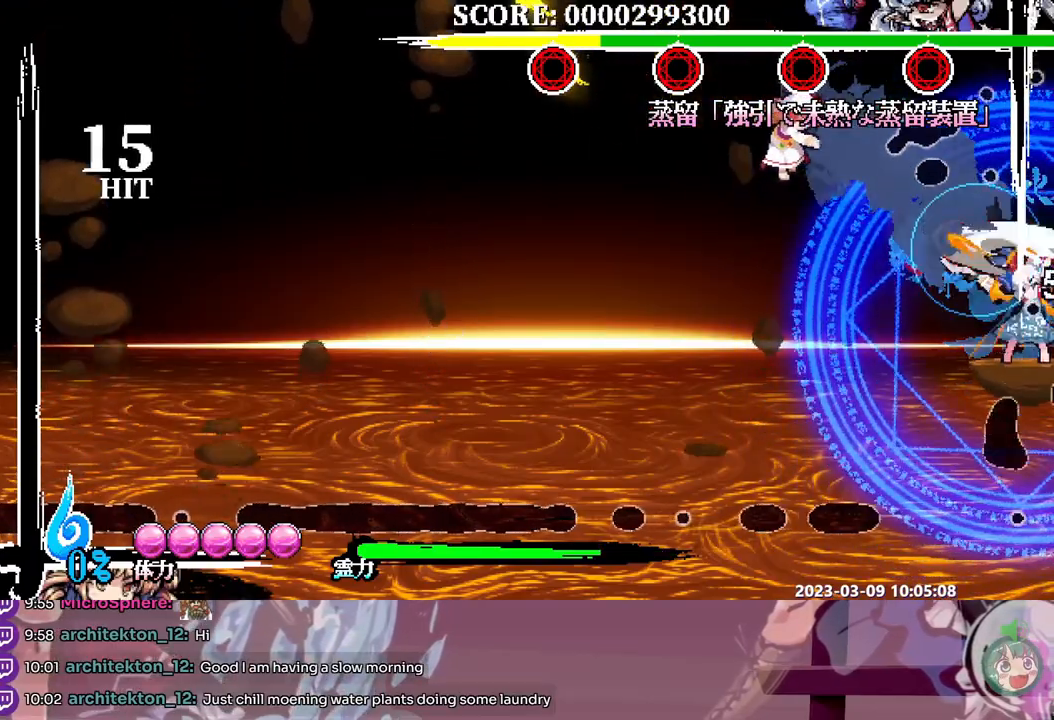
{"dt_ms": 500, "buttons": [], "events": []}